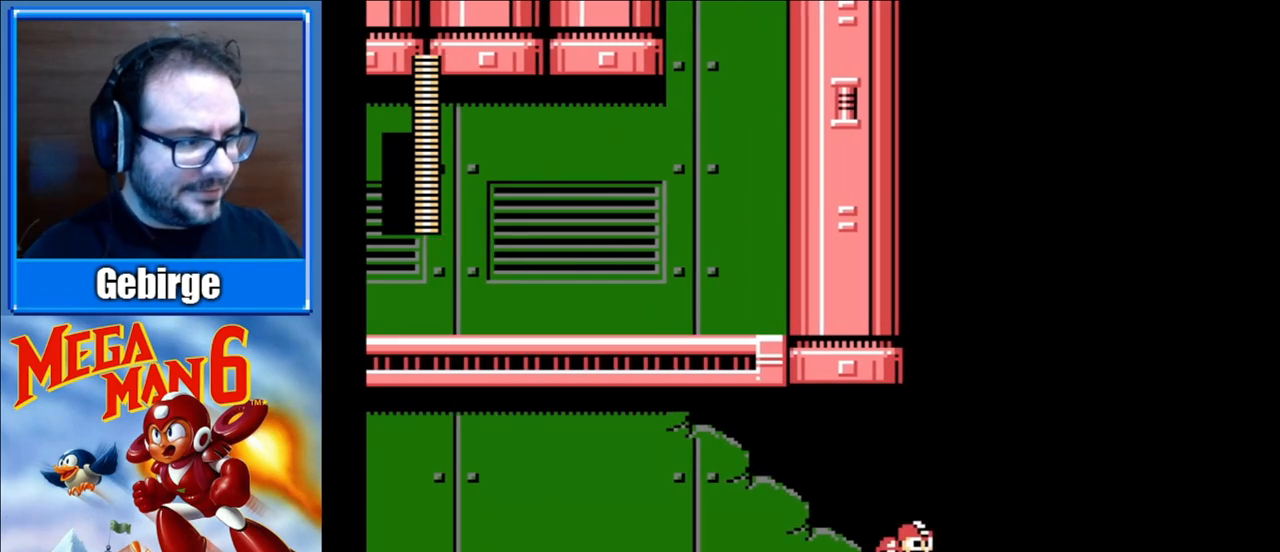
Gameplay with a controller (Nintendo layout); each line is a JSON object with the inputs held at the frame after it. "events" lists button and stick changes between this image and that frame as [ms after this image, input, new state], when the widget could be followed in between. Not read: L3 R3.
{"buttons": ["DPAD_RIGHT"], "events": []}
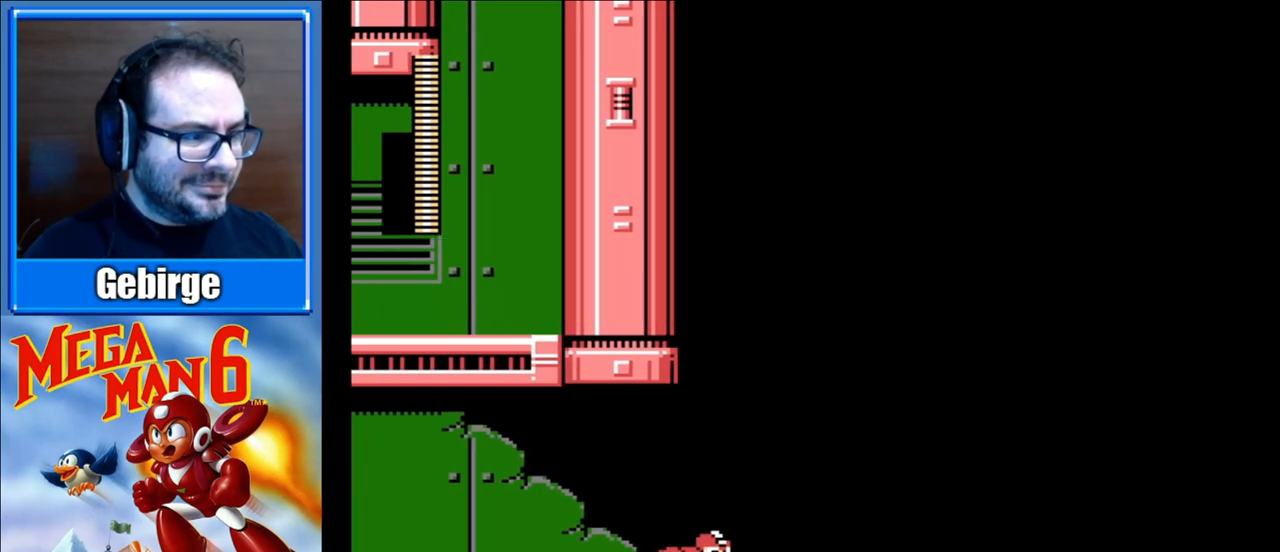
{"buttons": ["DPAD_RIGHT"], "events": []}
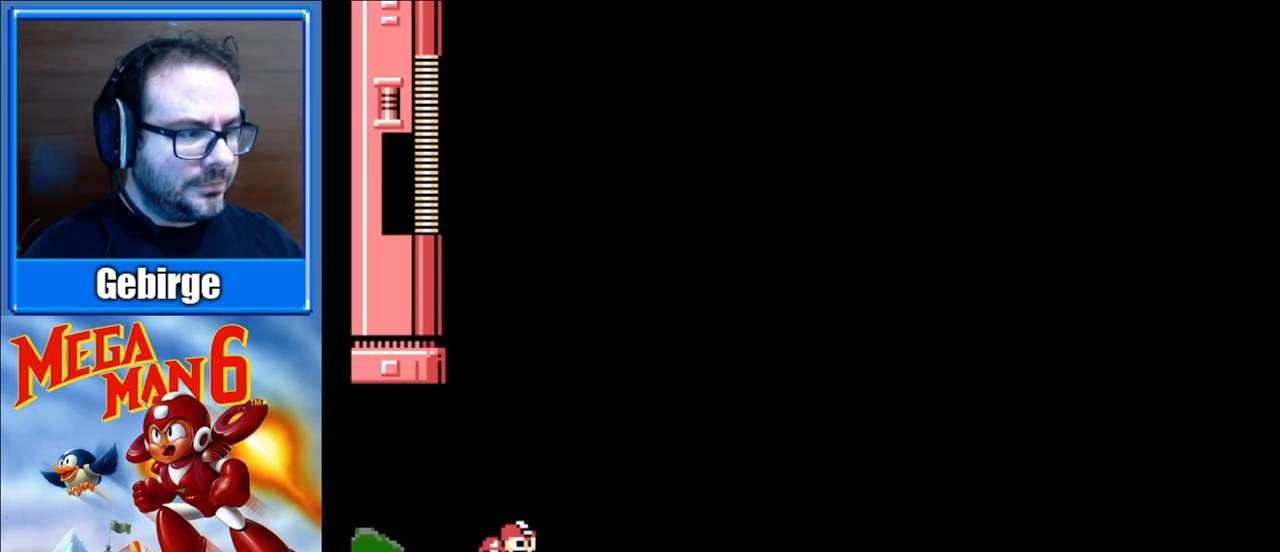
{"buttons": ["DPAD_RIGHT"], "events": []}
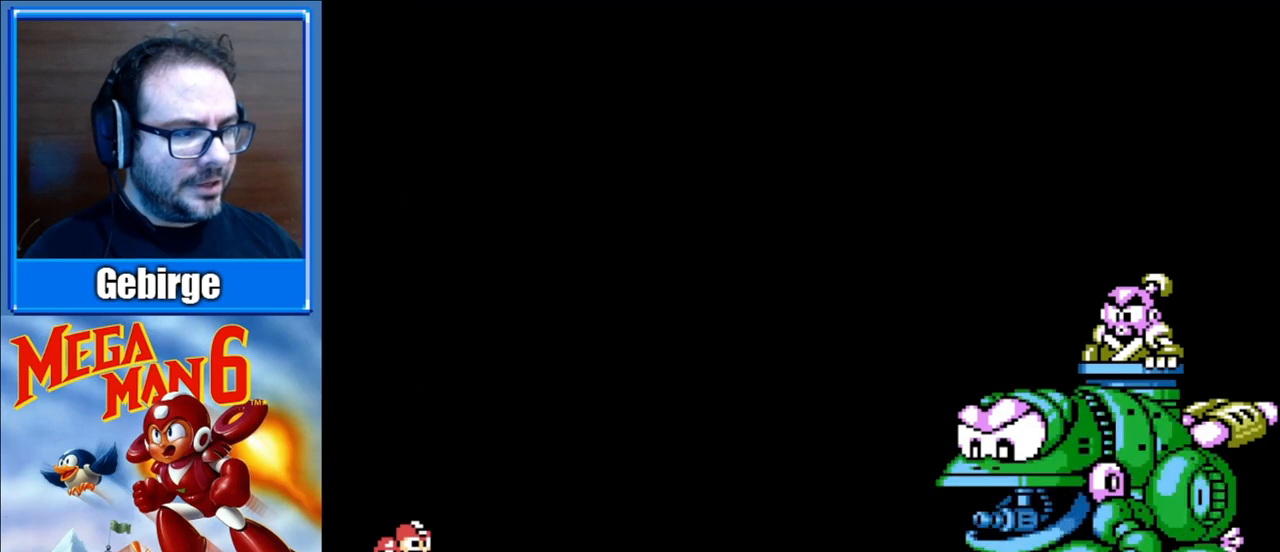
{"buttons": ["START"], "events": [[333, "START", "down"], [500, "DPAD_RIGHT", "up"]]}
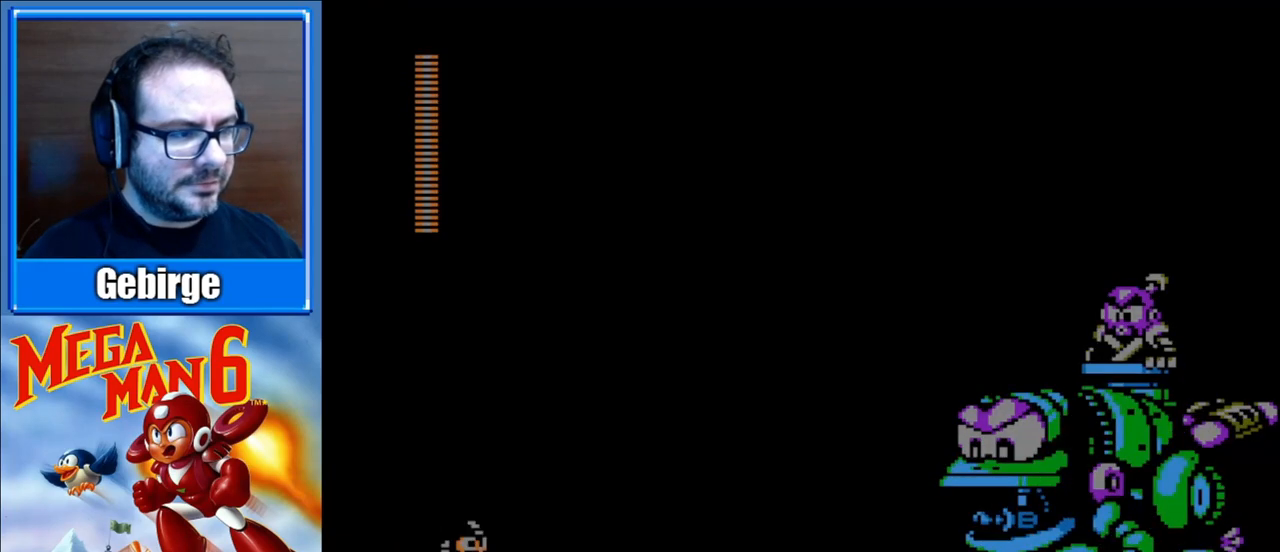
{"buttons": [], "events": [[50, "START", "up"]]}
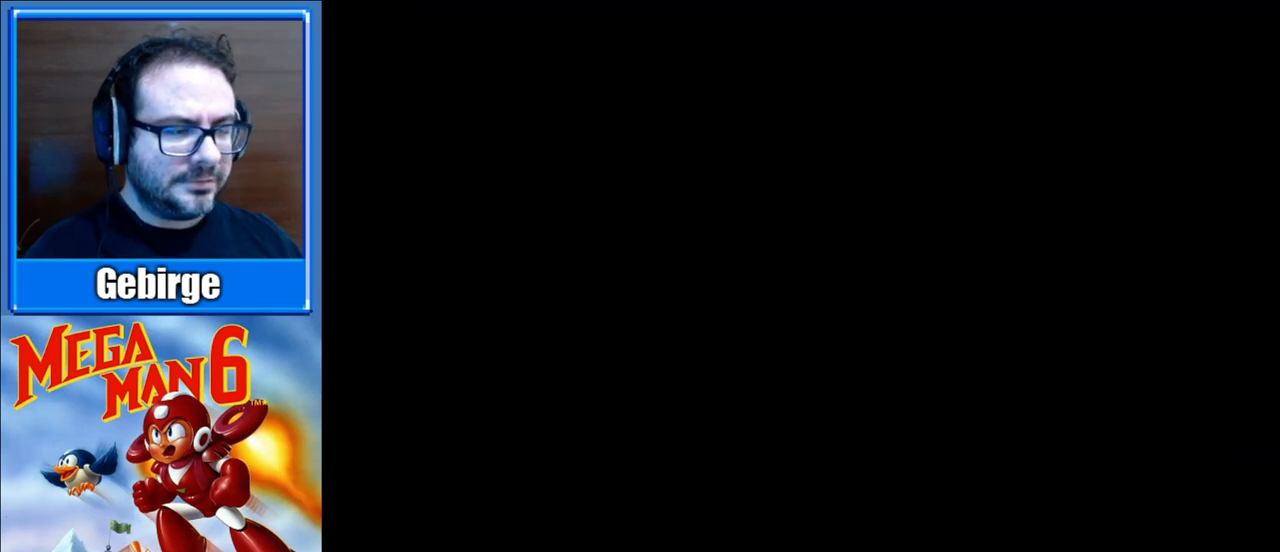
{"buttons": ["DPAD_DOWN"], "events": [[417, "DPAD_DOWN", "down"]]}
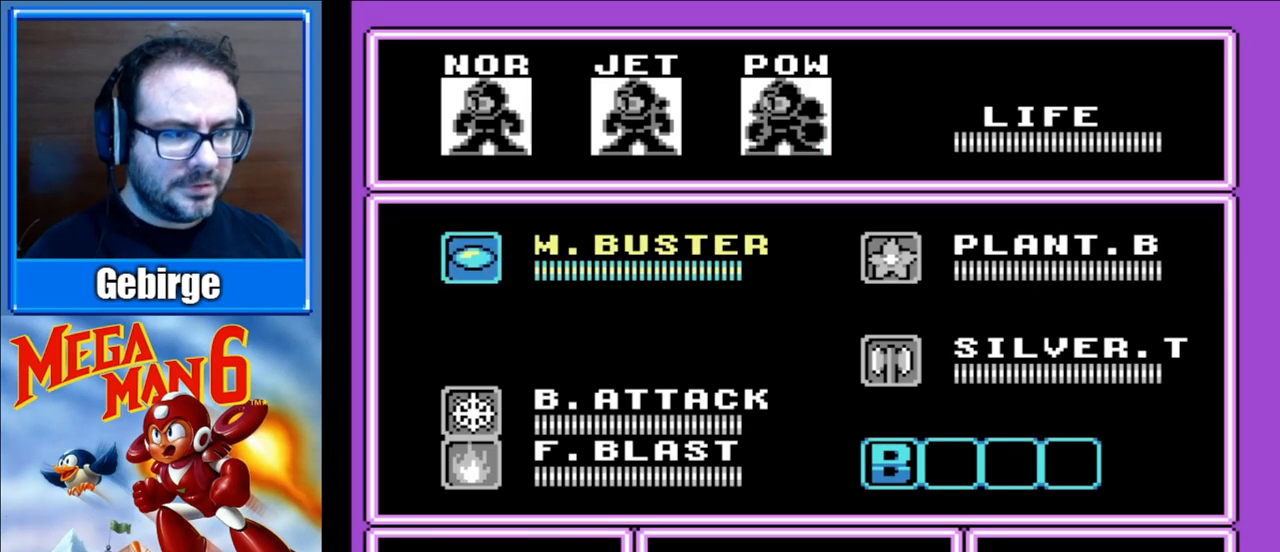
{"buttons": [], "events": [[17, "DPAD_DOWN", "up"], [100, "DPAD_DOWN", "down"], [200, "DPAD_DOWN", "up"]]}
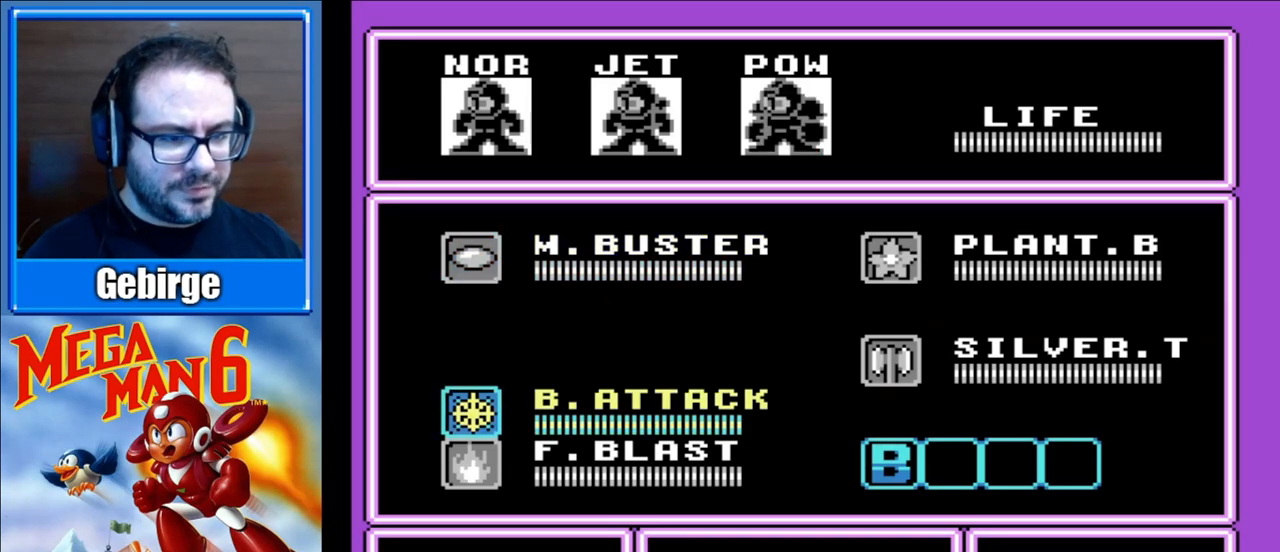
{"buttons": ["DPAD_RIGHT"], "events": [[83, "DPAD_DOWN", "down"], [217, "DPAD_DOWN", "up"], [333, "START", "down"], [483, "DPAD_RIGHT", "down"], [483, "START", "up"]]}
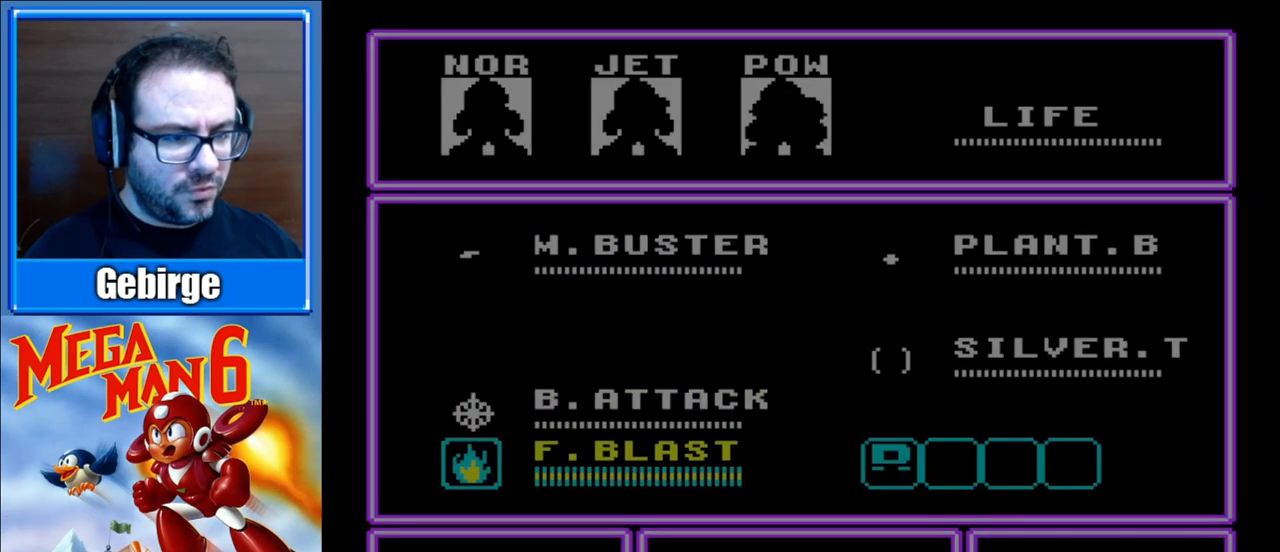
{"buttons": ["DPAD_RIGHT"], "events": []}
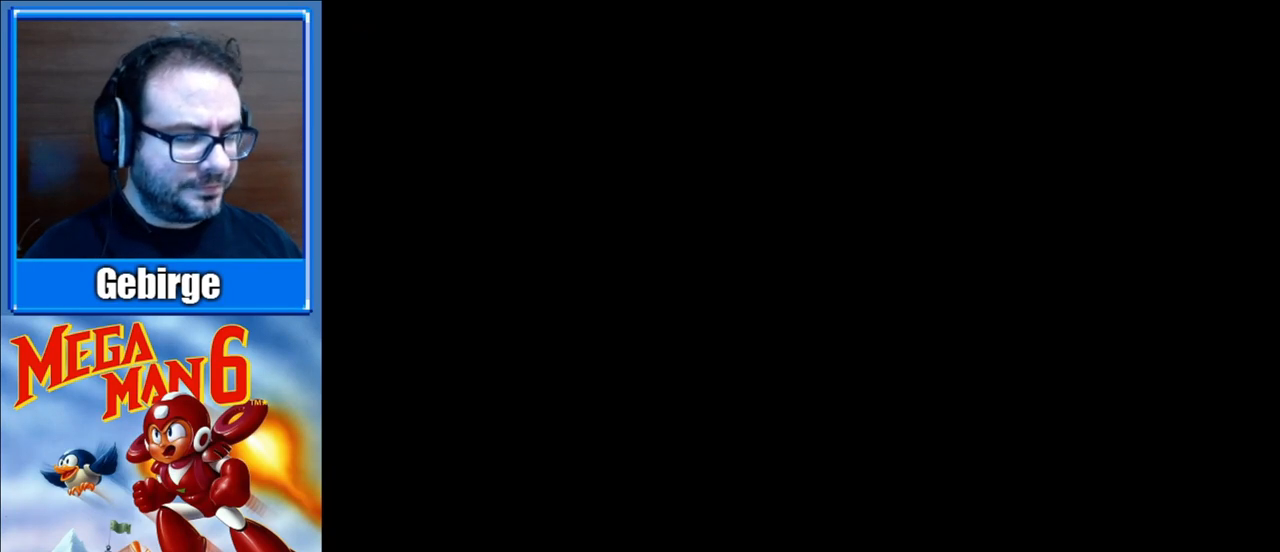
{"buttons": ["DPAD_RIGHT"], "events": []}
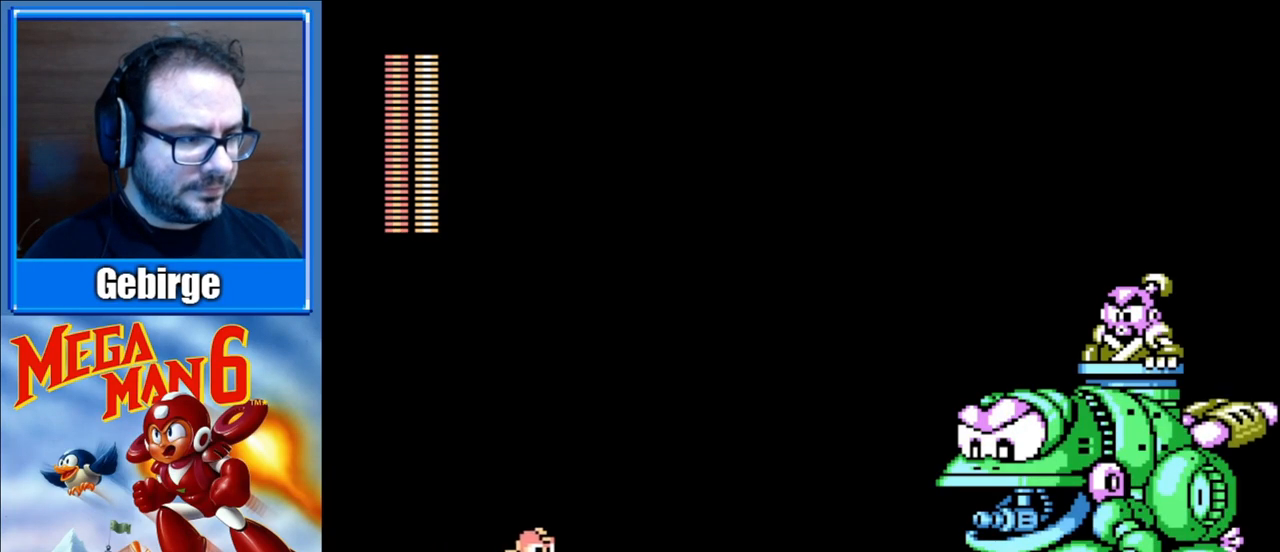
{"buttons": ["A", "DPAD_RIGHT"], "events": [[483, "A", "down"]]}
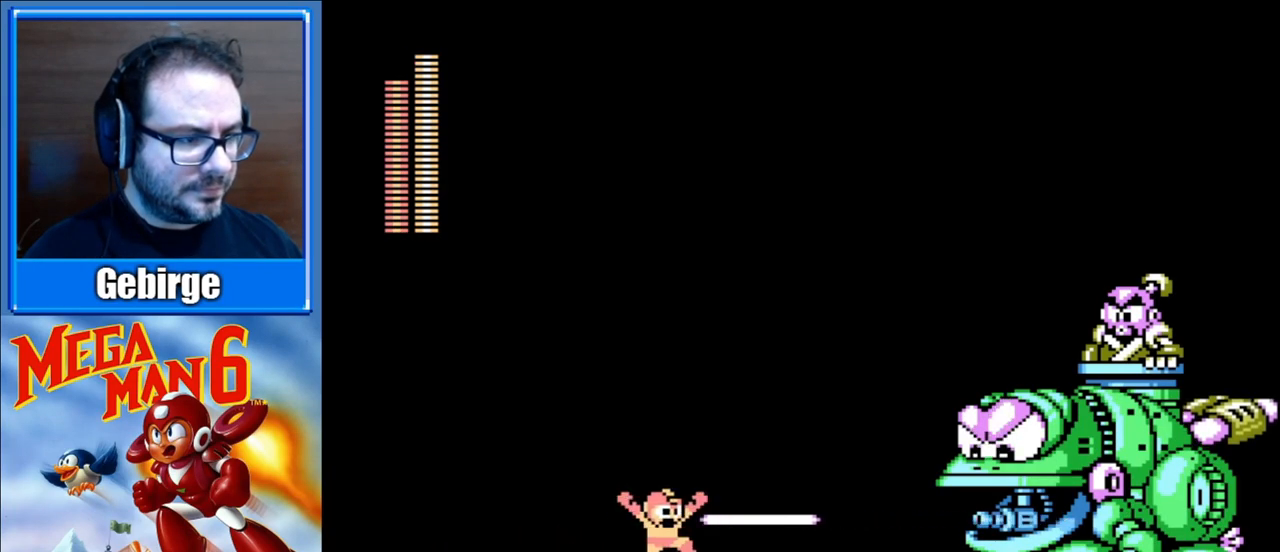
{"buttons": ["DPAD_RIGHT"], "events": [[317, "A", "up"]]}
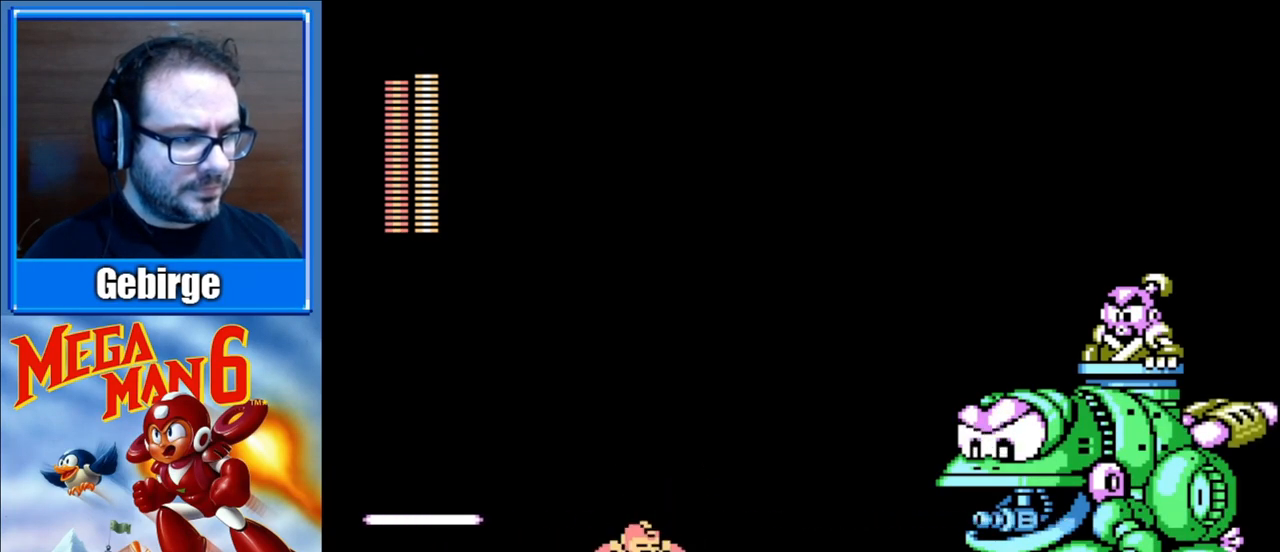
{"buttons": ["A", "DPAD_RIGHT"], "events": [[450, "A", "down"]]}
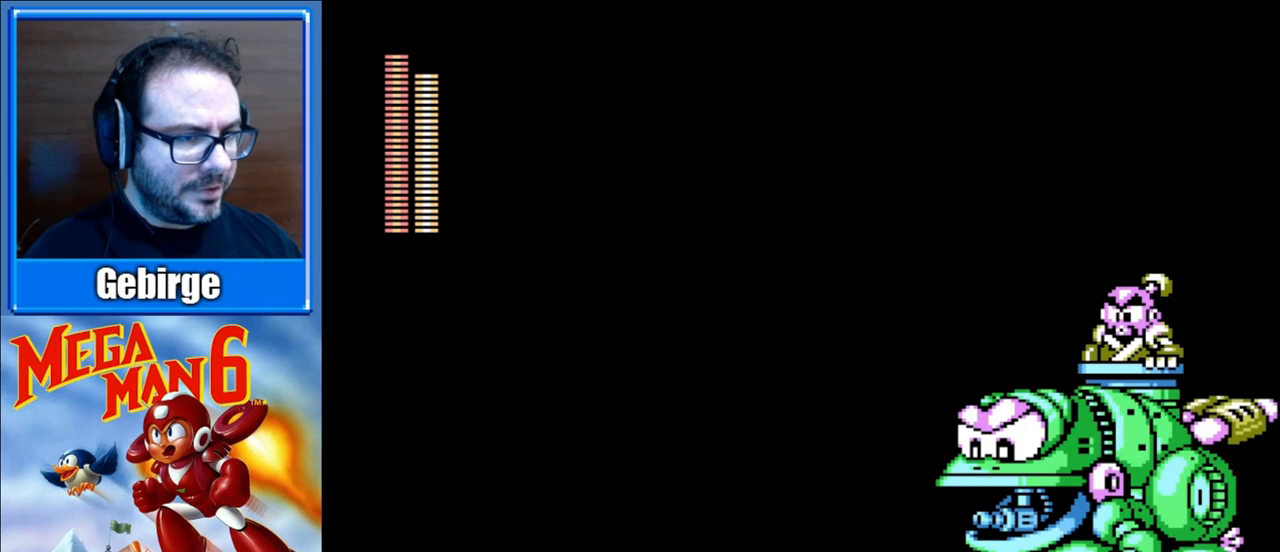
{"buttons": ["A"], "events": [[117, "B", "down"], [200, "DPAD_RIGHT", "up"], [217, "B", "up"], [300, "B", "down"], [317, "B", "up"], [383, "B", "down"], [417, "A", "up"], [433, "B", "up"], [467, "A", "down"]]}
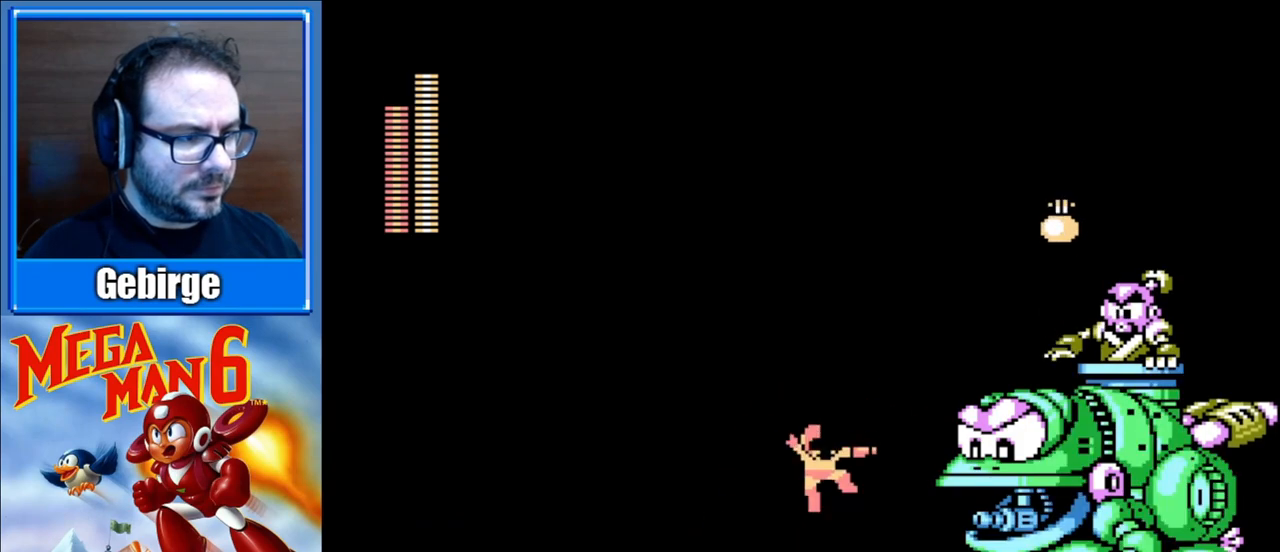
{"buttons": ["A"], "events": [[17, "B", "down"], [50, "B", "up"], [83, "A", "up"], [300, "A", "down"]]}
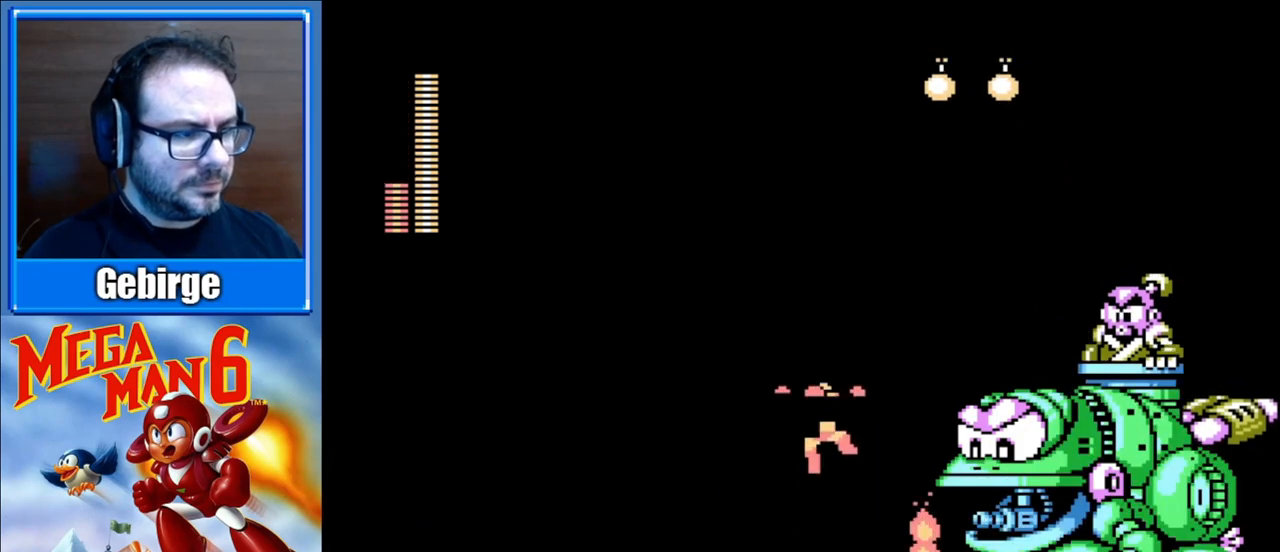
{"buttons": ["DPAD_LEFT"], "events": [[17, "B", "down"], [183, "A", "up"], [200, "B", "up"], [267, "B", "down"], [317, "B", "up"], [467, "DPAD_LEFT", "down"]]}
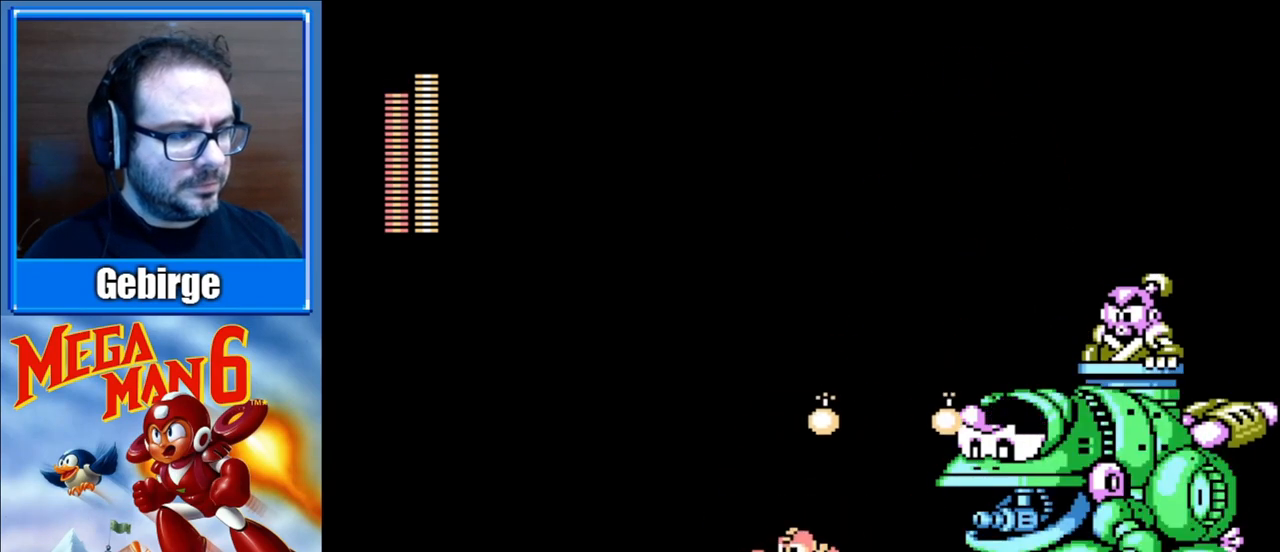
{"buttons": [], "events": [[200, "DPAD_LEFT", "up"], [233, "DPAD_RIGHT", "down"], [467, "DPAD_RIGHT", "up"]]}
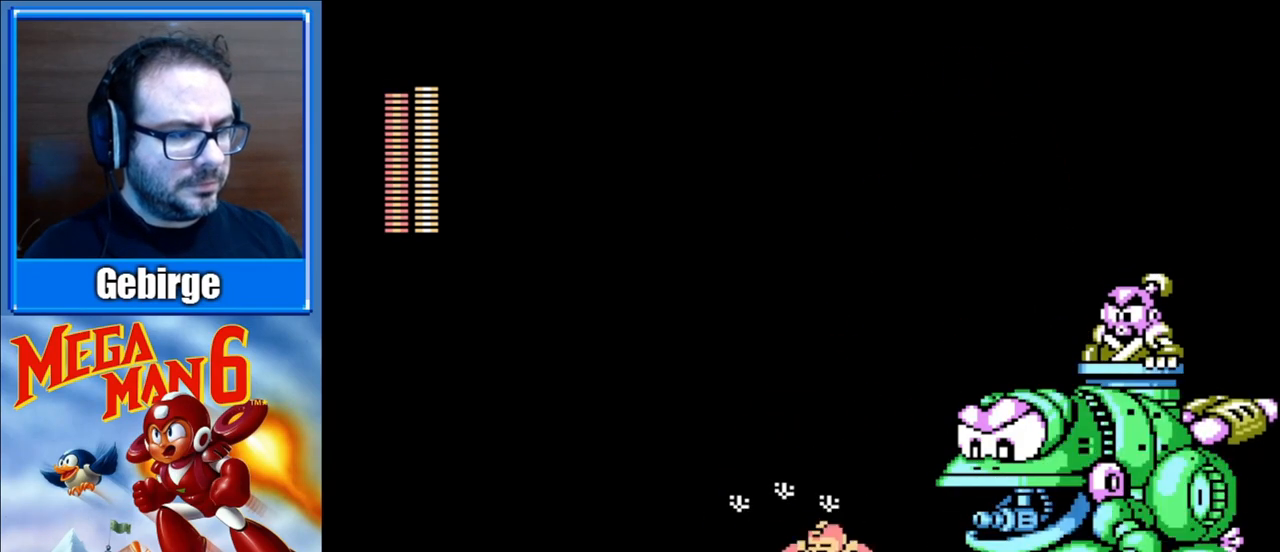
{"buttons": ["A", "DPAD_RIGHT"], "events": [[233, "DPAD_LEFT", "down"], [367, "A", "down"], [367, "DPAD_LEFT", "up"], [417, "DPAD_RIGHT", "down"]]}
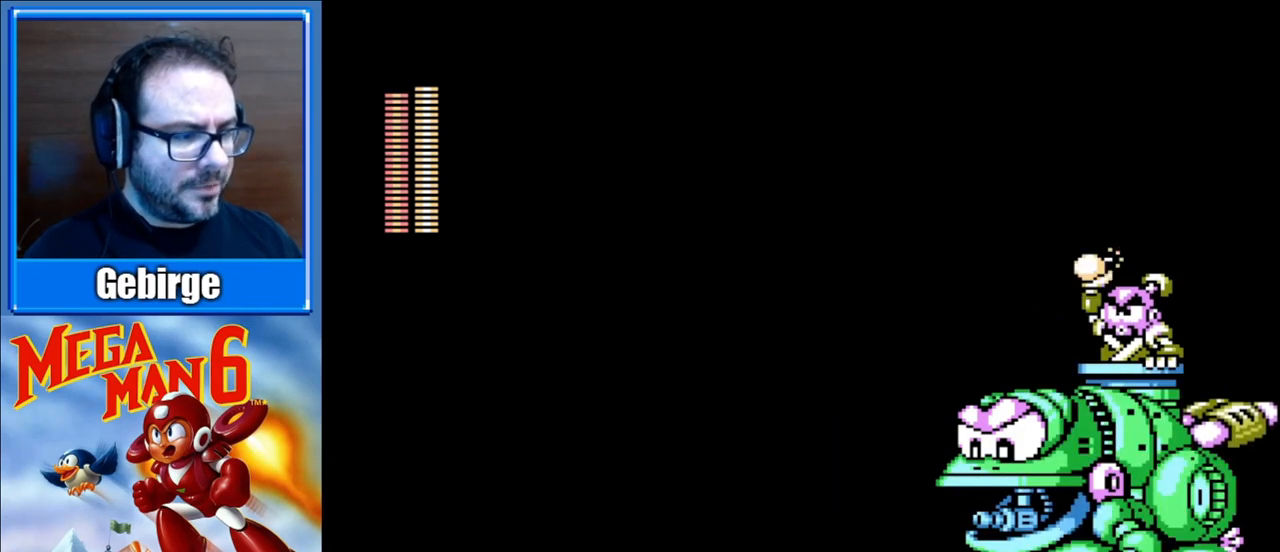
{"buttons": [], "events": [[50, "B", "down"], [83, "DPAD_RIGHT", "up"], [150, "B", "up"], [217, "B", "down"], [267, "A", "up"], [283, "B", "up"]]}
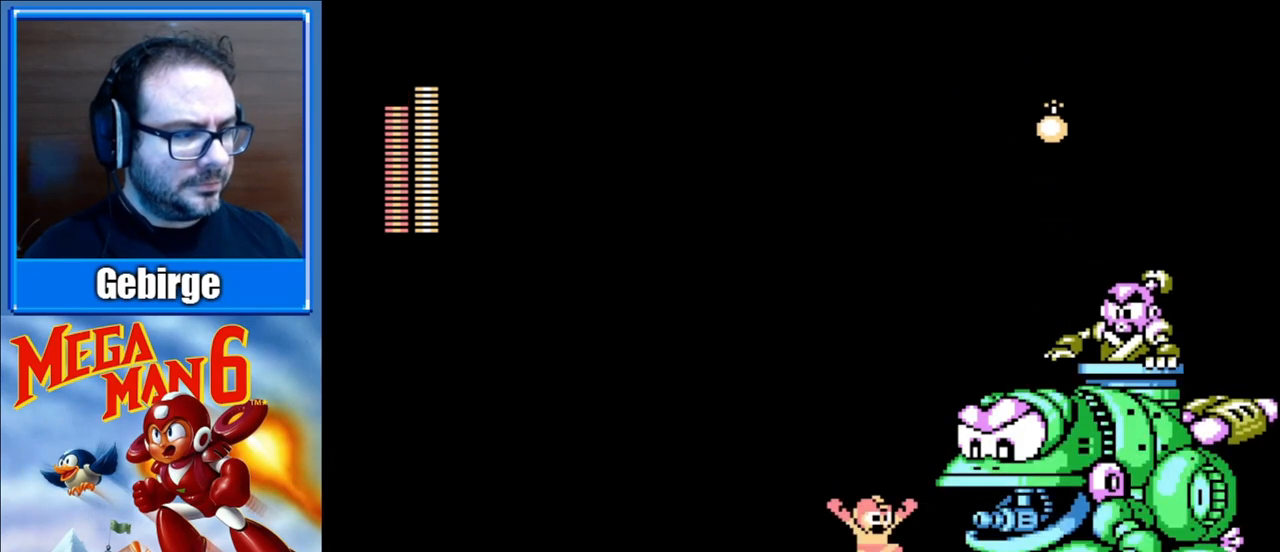
{"buttons": ["A"], "events": [[200, "A", "down"], [367, "B", "down"], [483, "B", "up"]]}
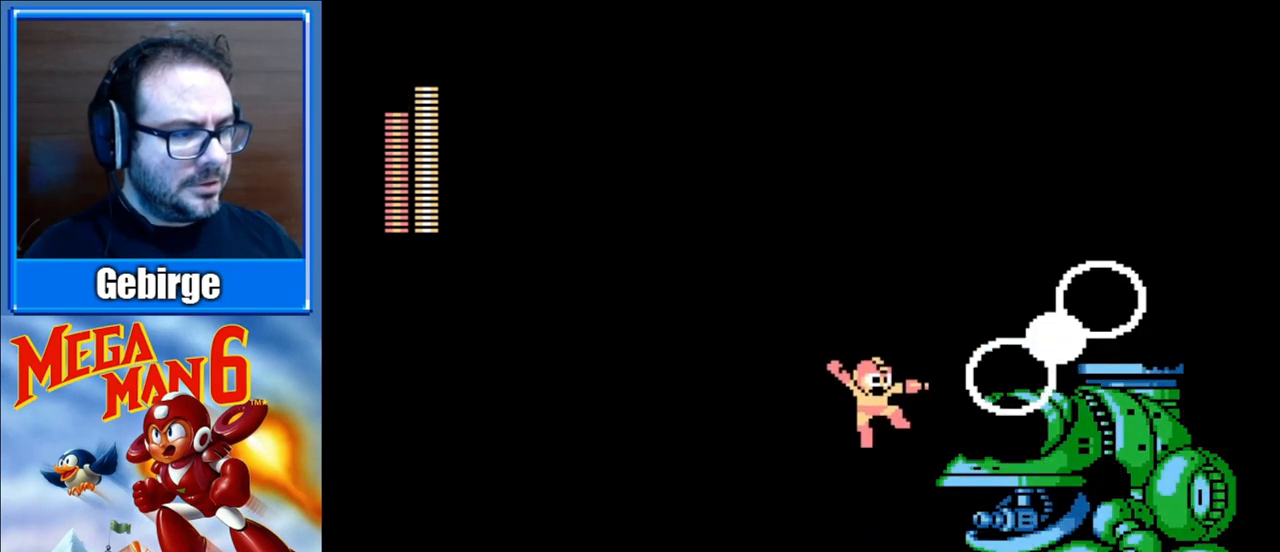
{"buttons": ["DPAD_RIGHT"], "events": [[33, "B", "down"], [50, "A", "up"], [167, "B", "up"], [433, "DPAD_RIGHT", "down"]]}
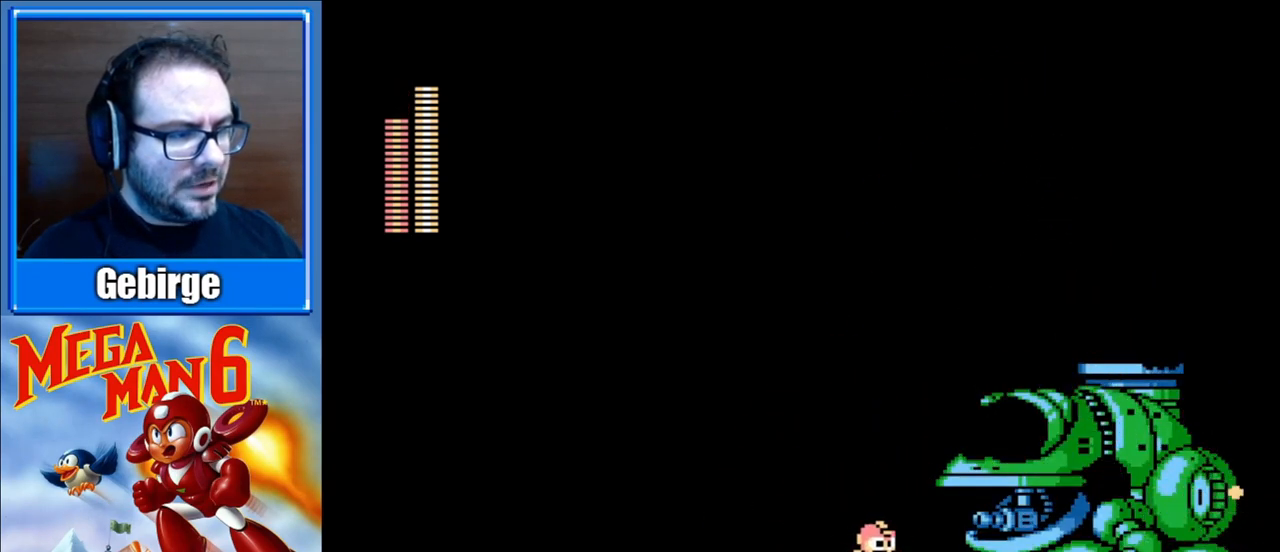
{"buttons": ["A", "DPAD_DOWN", "DPAD_RIGHT"], "events": [[183, "DPAD_DOWN", "down"], [233, "A", "down"]]}
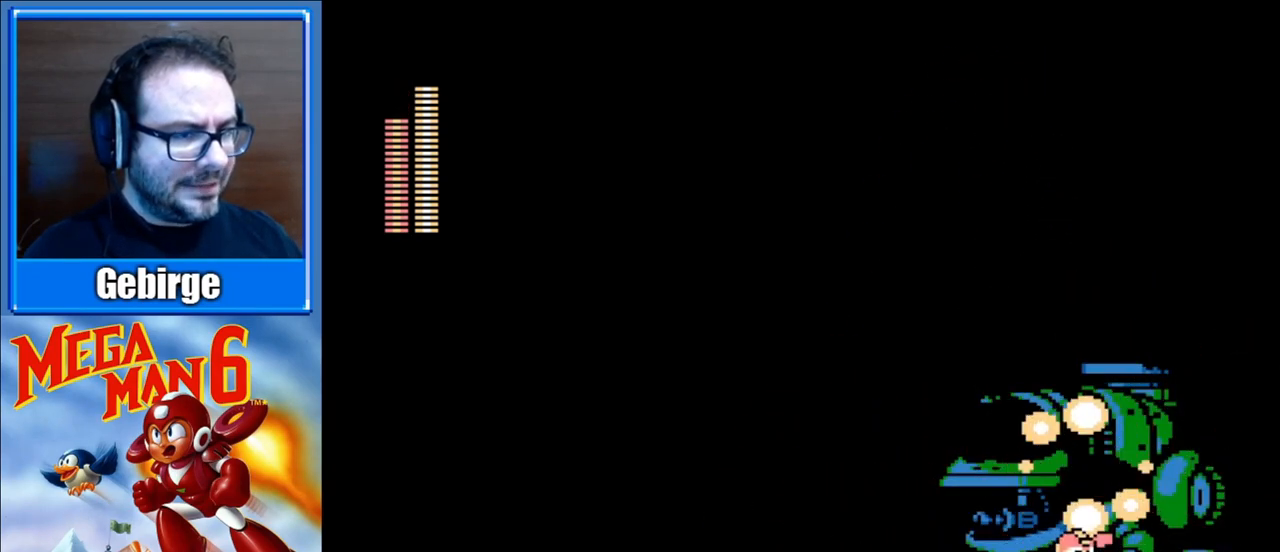
{"buttons": ["A", "DPAD_DOWN", "DPAD_RIGHT"], "events": [[150, "A", "up"], [233, "A", "down"]]}
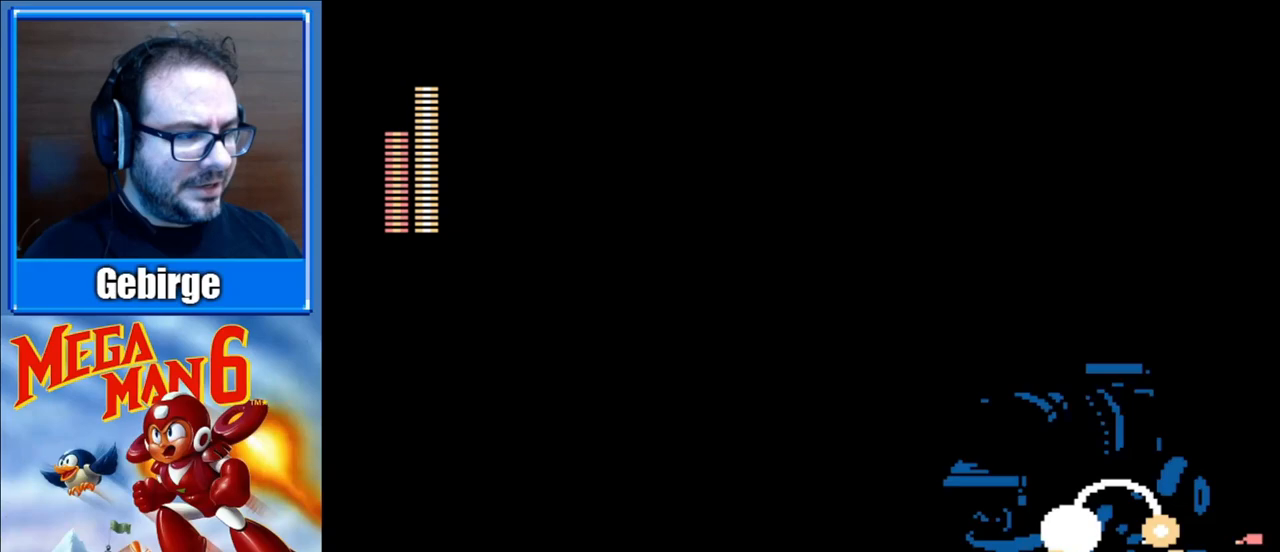
{"buttons": ["DPAD_RIGHT"], "events": [[117, "A", "up"], [150, "DPAD_DOWN", "up"]]}
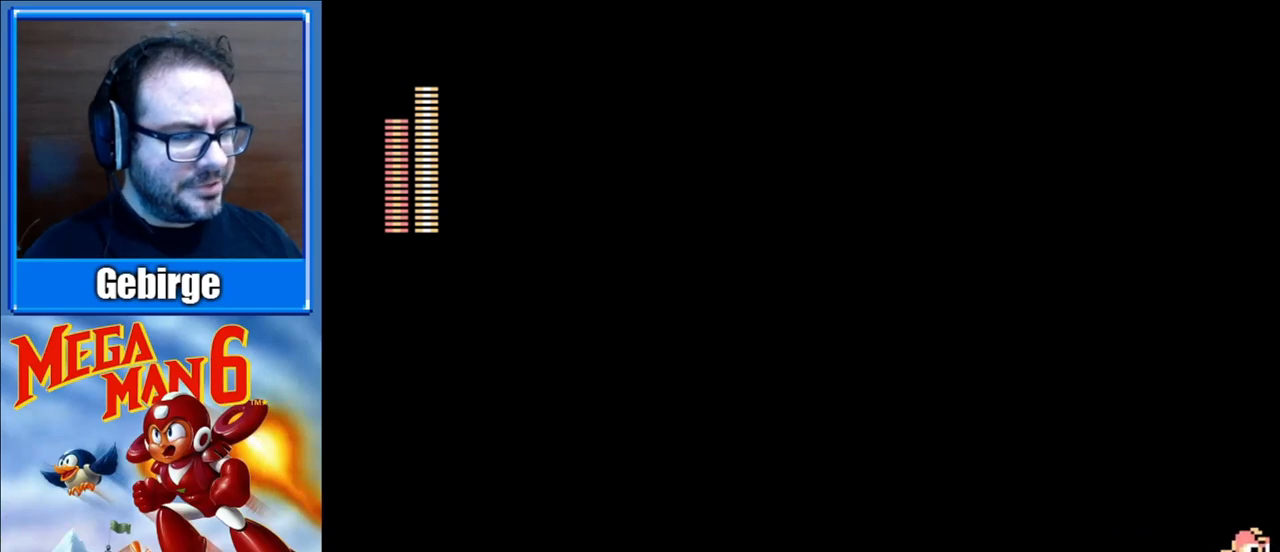
{"buttons": ["DPAD_RIGHT"], "events": []}
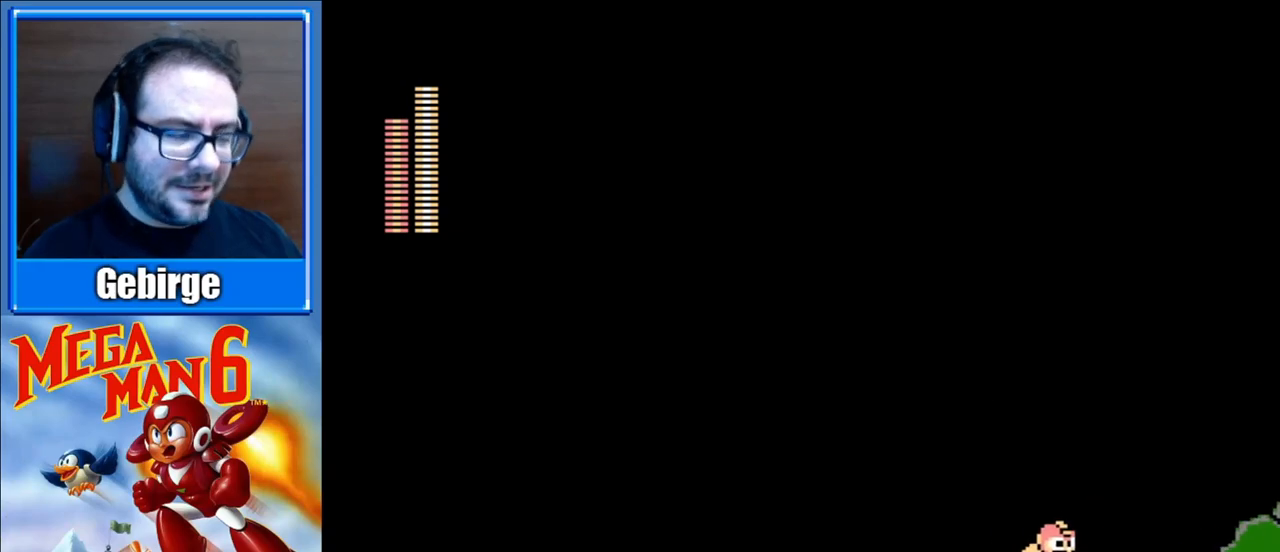
{"buttons": ["DPAD_RIGHT"], "events": []}
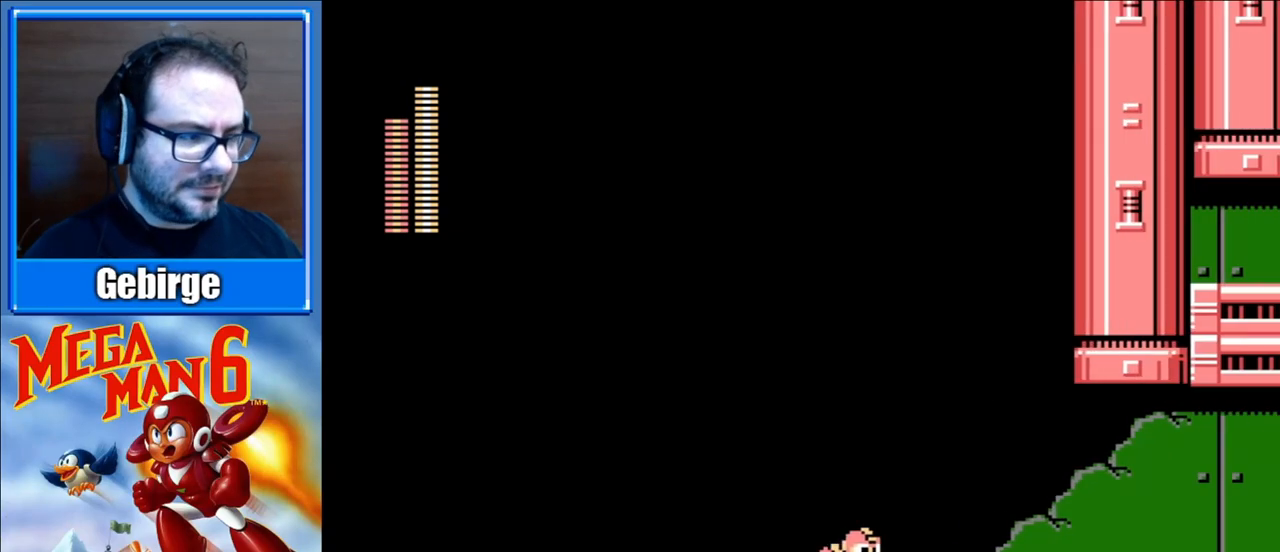
{"buttons": ["DPAD_RIGHT"], "events": []}
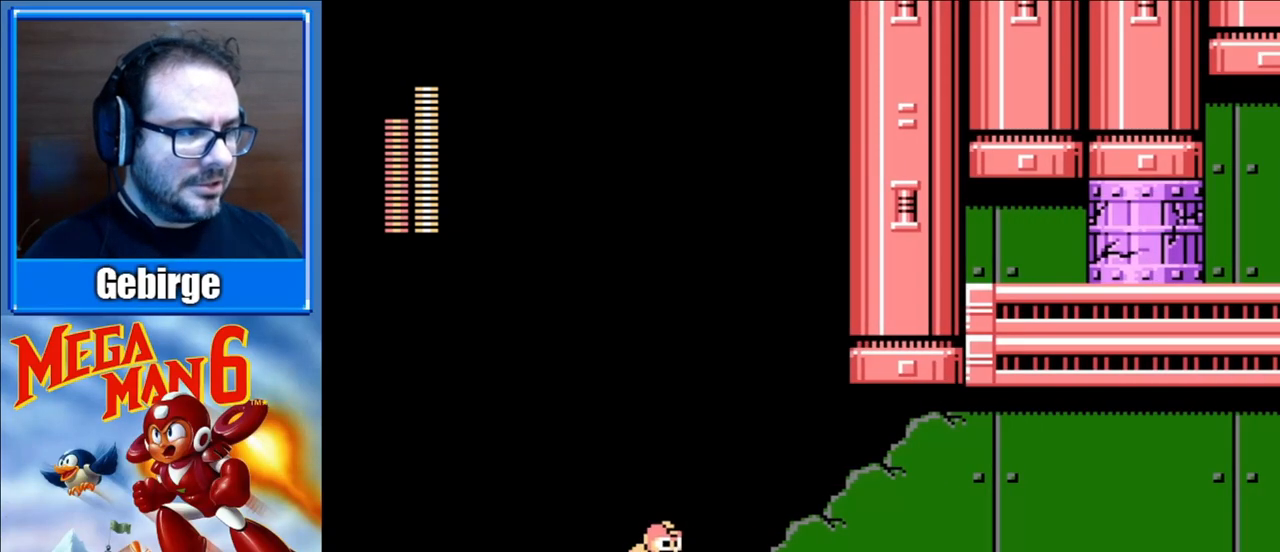
{"buttons": ["DPAD_RIGHT"], "events": []}
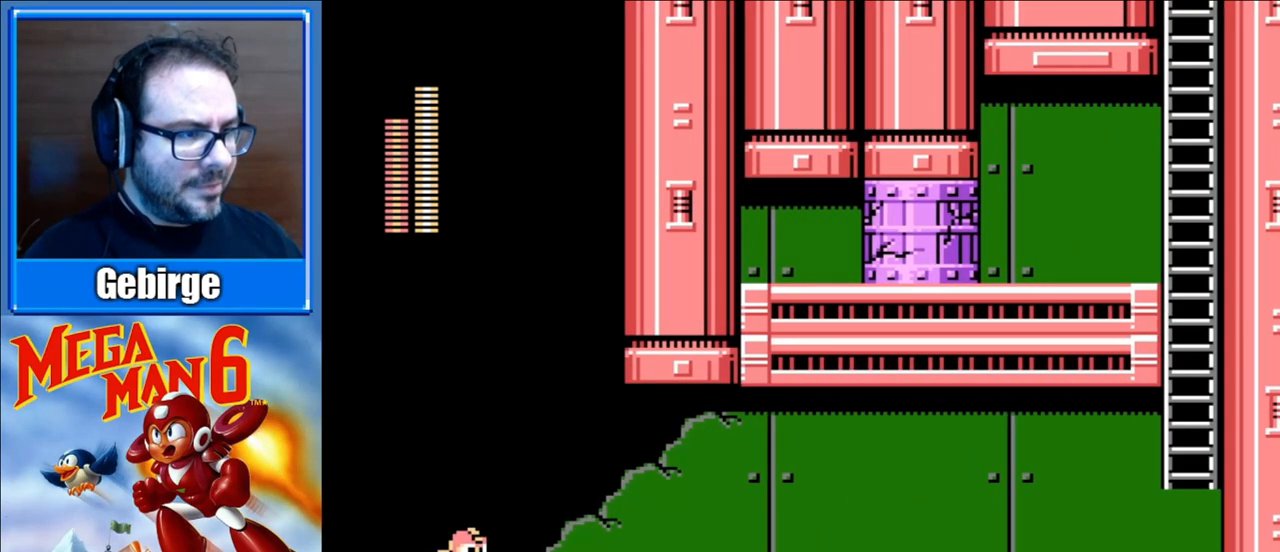
{"buttons": ["DPAD_RIGHT"], "events": []}